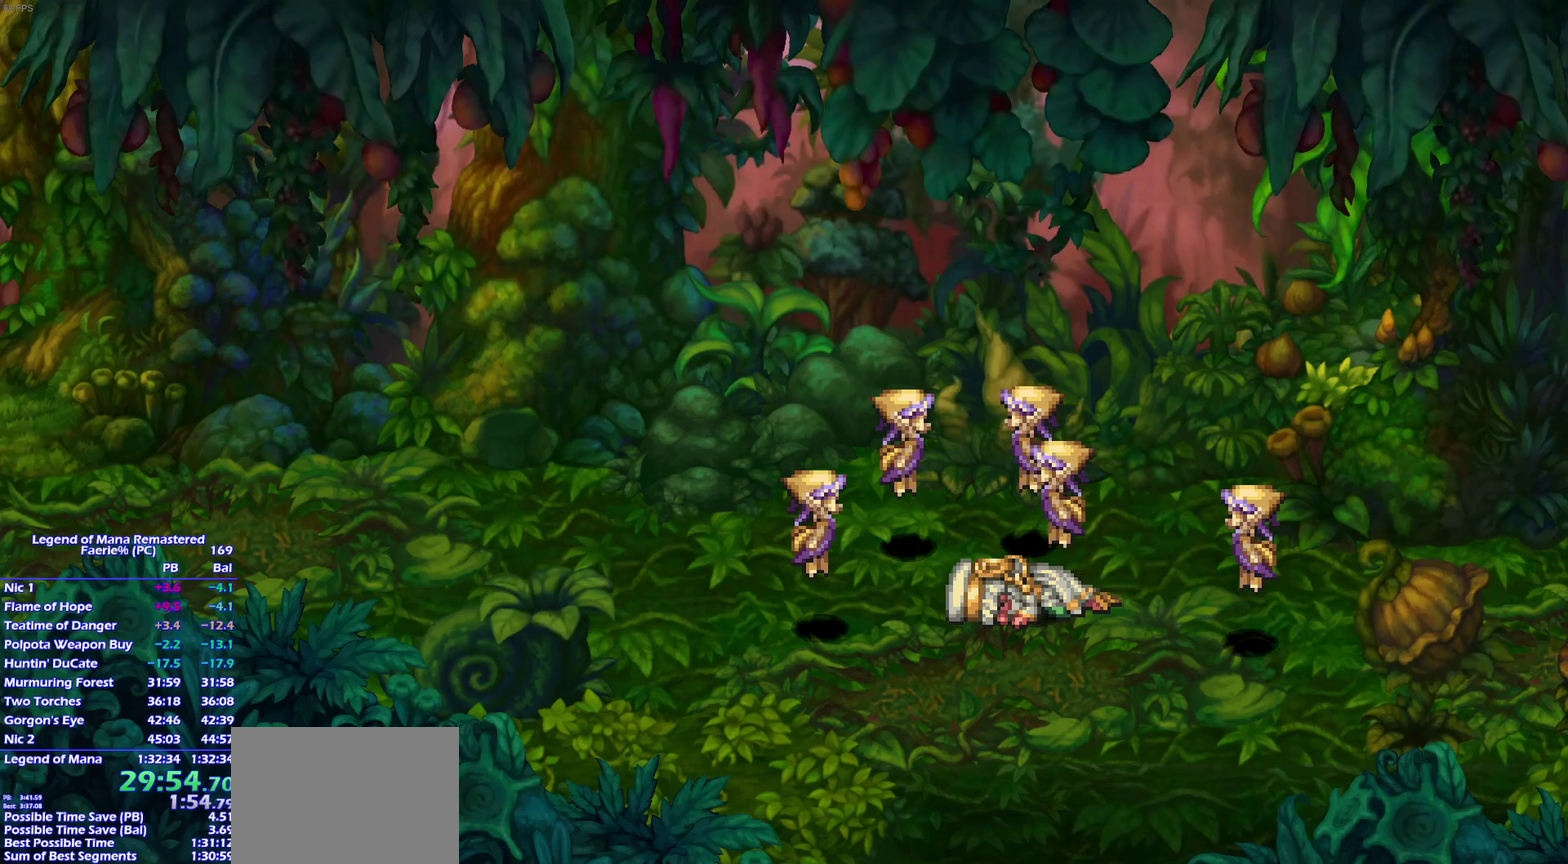
Gameplay with a controller (PlayStation layout); each line is a JSON object with the inputs held at the frame after it. "events" lists button and stick changes between this image and that frame as [ms after this image, input, new state], when the widget could be followed in between. This overlay highlights the sticks when they move; stick clicks (L3) are not distinguishable. Not read: L3 R3 START.
{"buttons": ["CROSS"], "left_stick": "center", "right_stick": "center"}
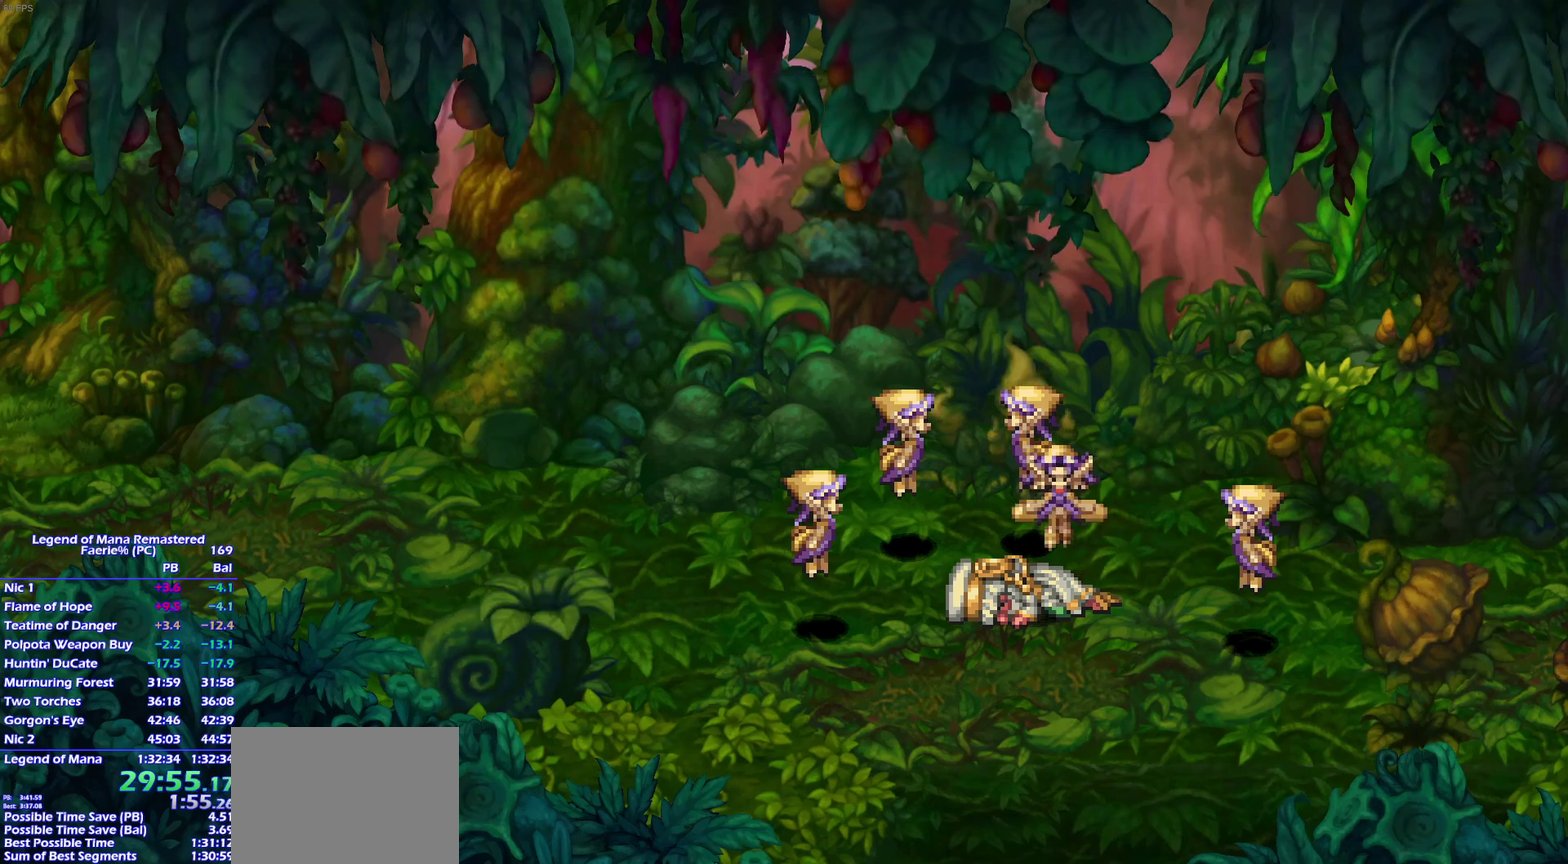
{"buttons": [], "left_stick": "center", "right_stick": "center"}
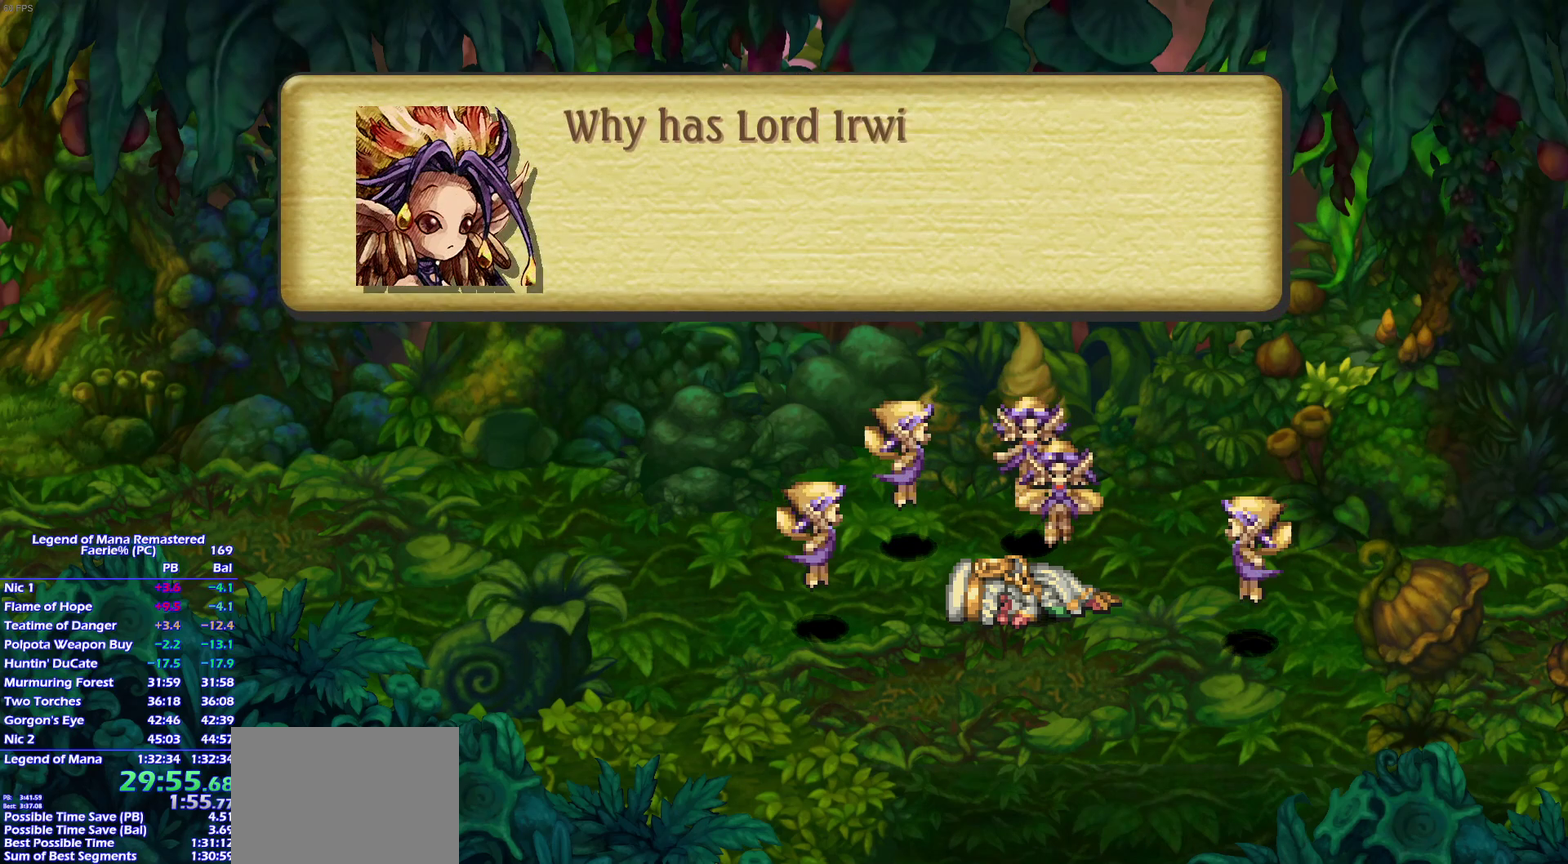
{"buttons": [], "left_stick": "center", "right_stick": "center", "events": []}
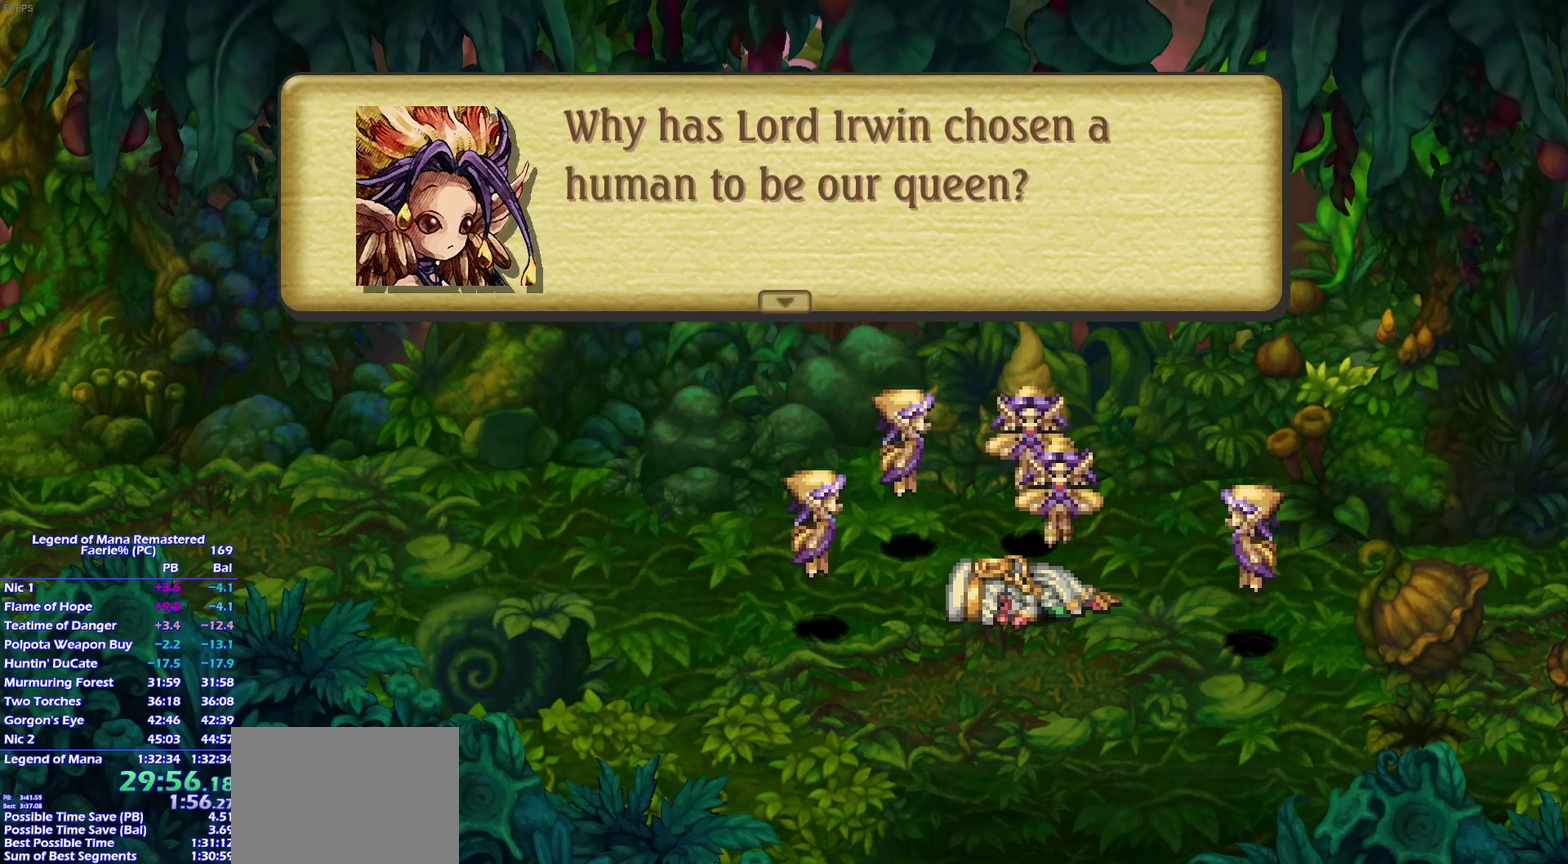
{"buttons": [], "left_stick": "center", "right_stick": "center", "events": []}
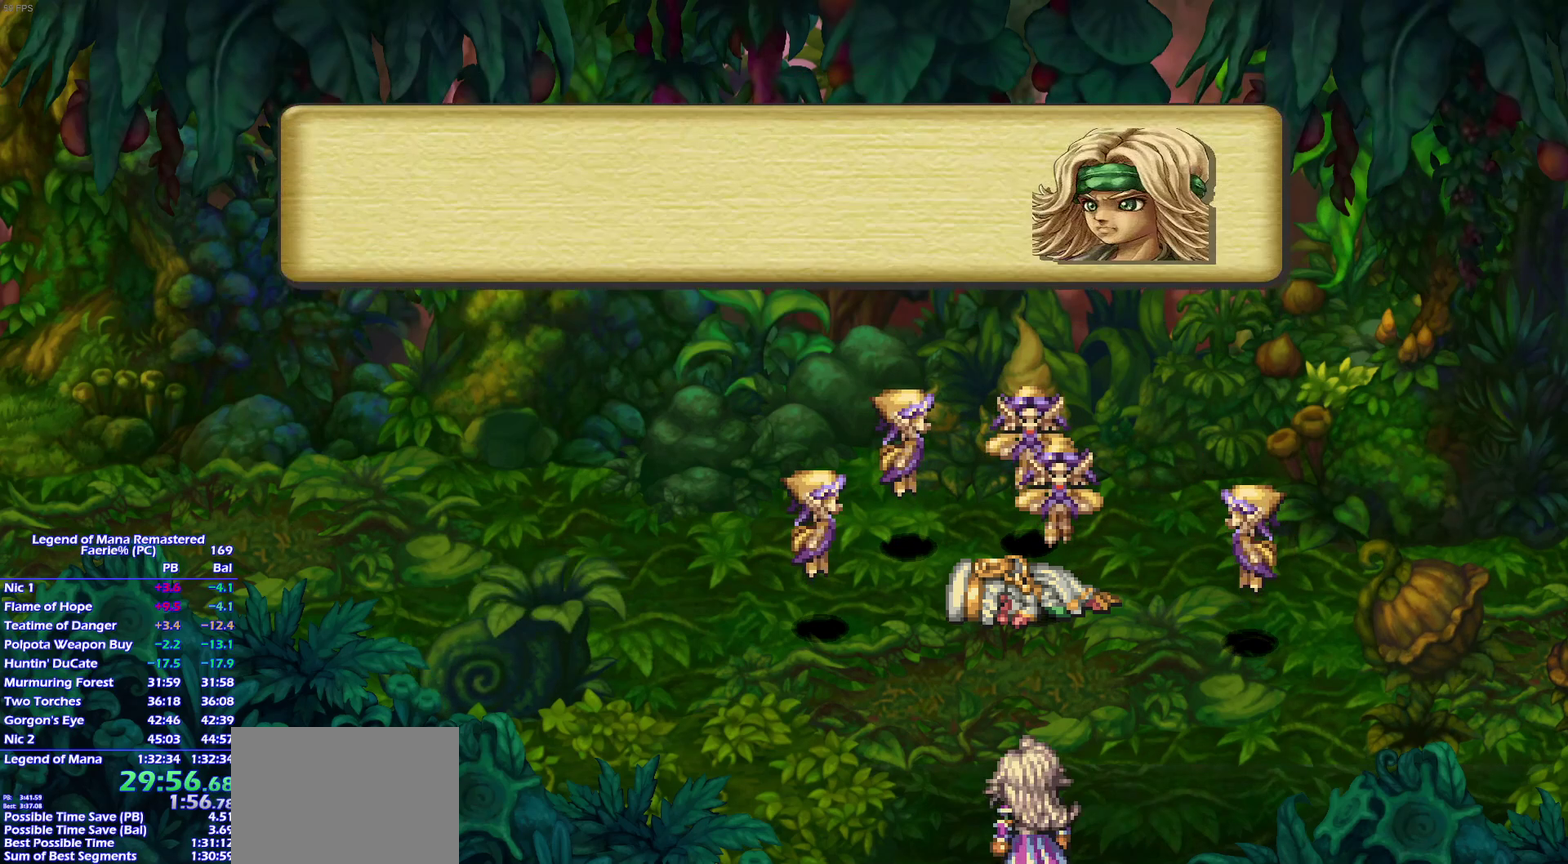
{"buttons": [], "left_stick": "center", "right_stick": "center", "events": []}
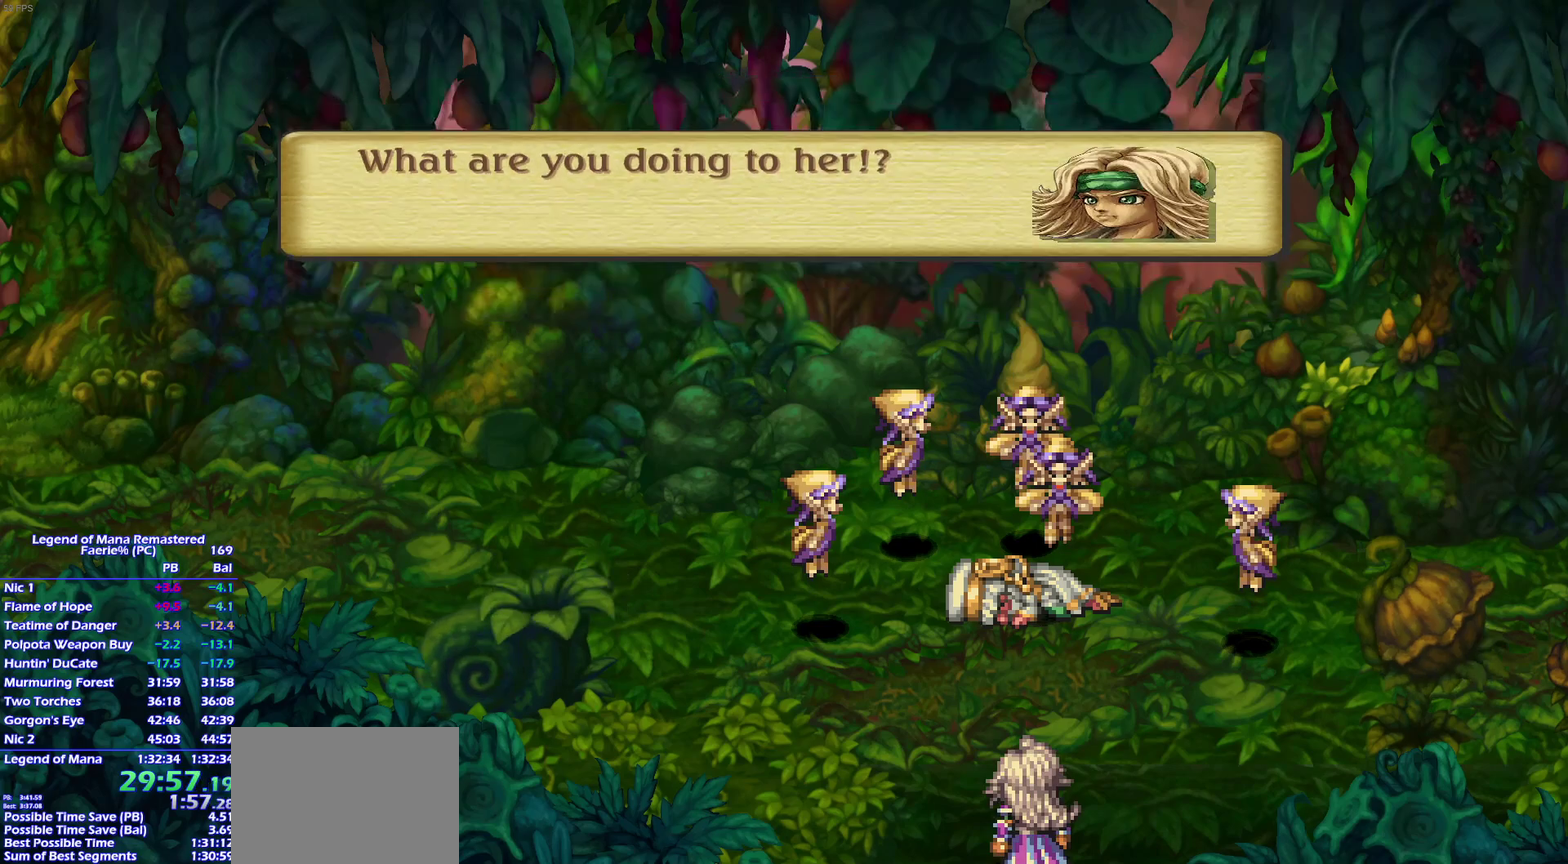
{"buttons": [], "left_stick": "center", "right_stick": "center", "events": []}
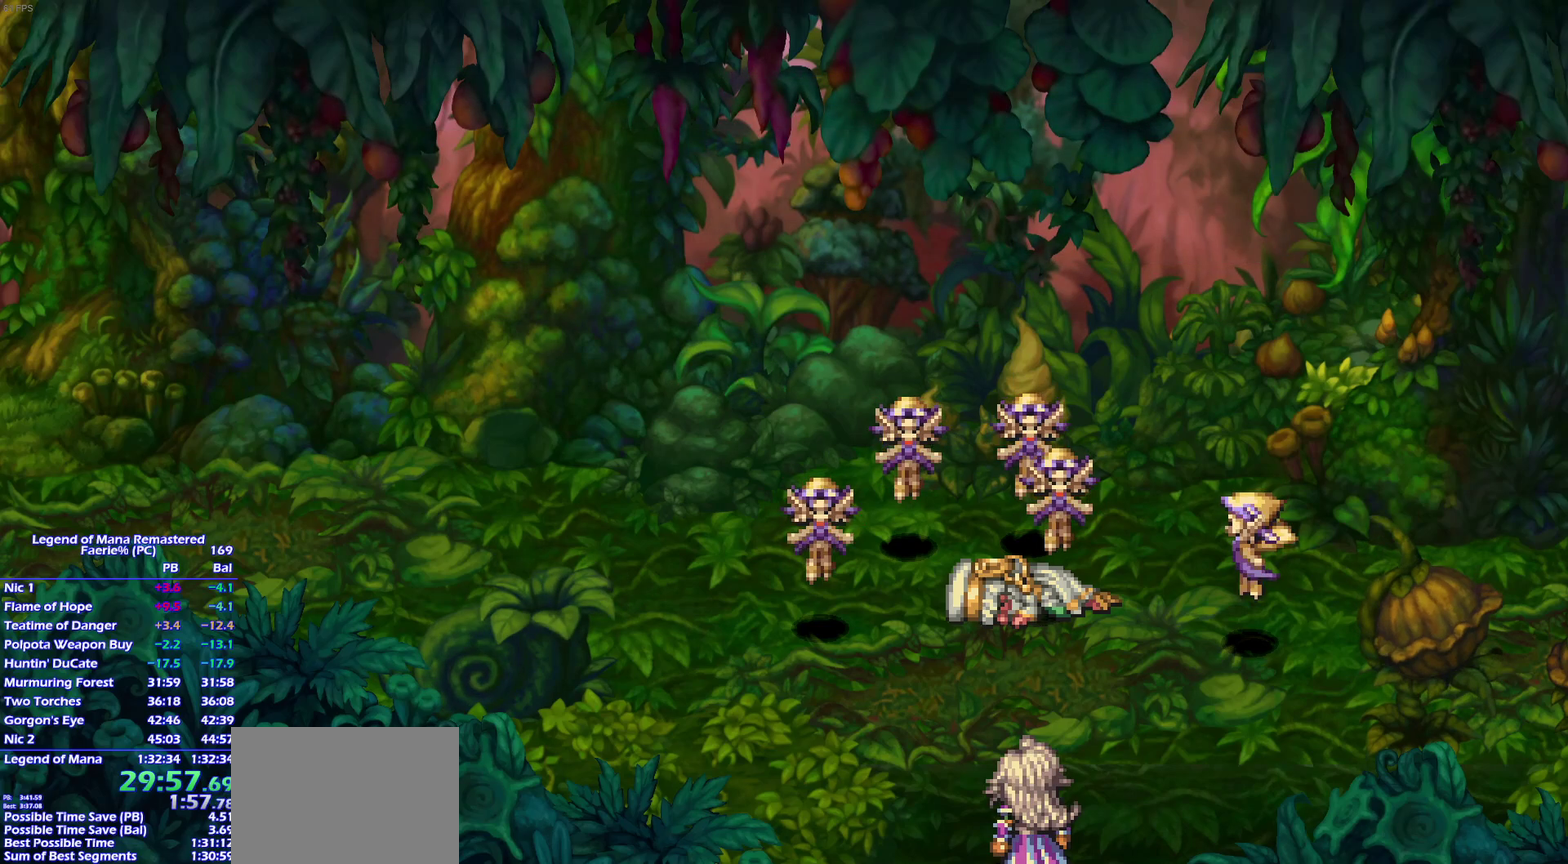
{"buttons": ["CROSS"], "left_stick": "center", "right_stick": "center"}
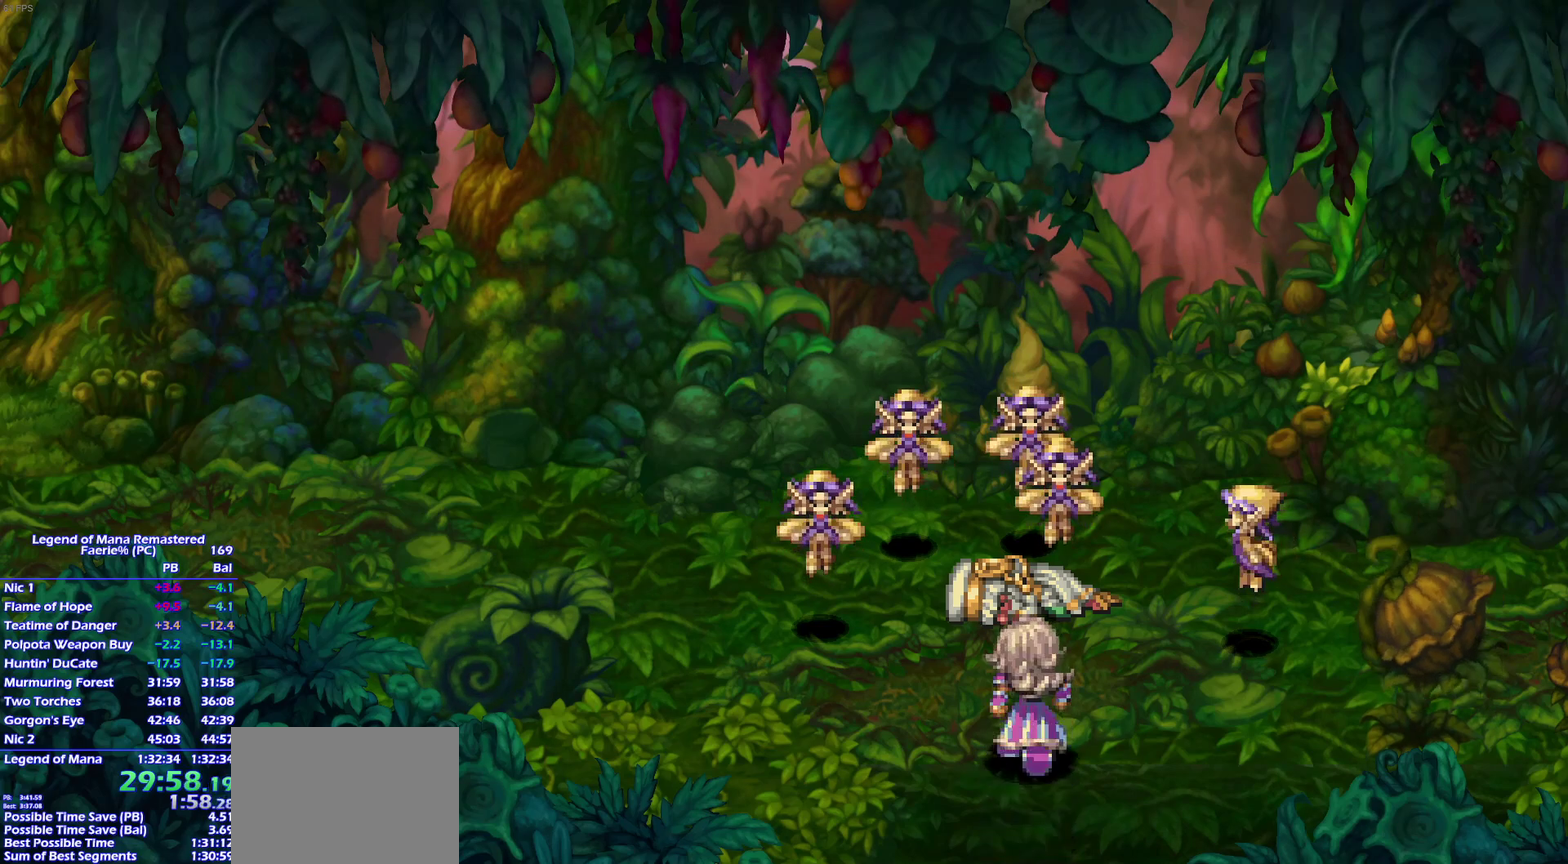
{"buttons": ["CROSS"], "left_stick": "center", "right_stick": "center", "events": []}
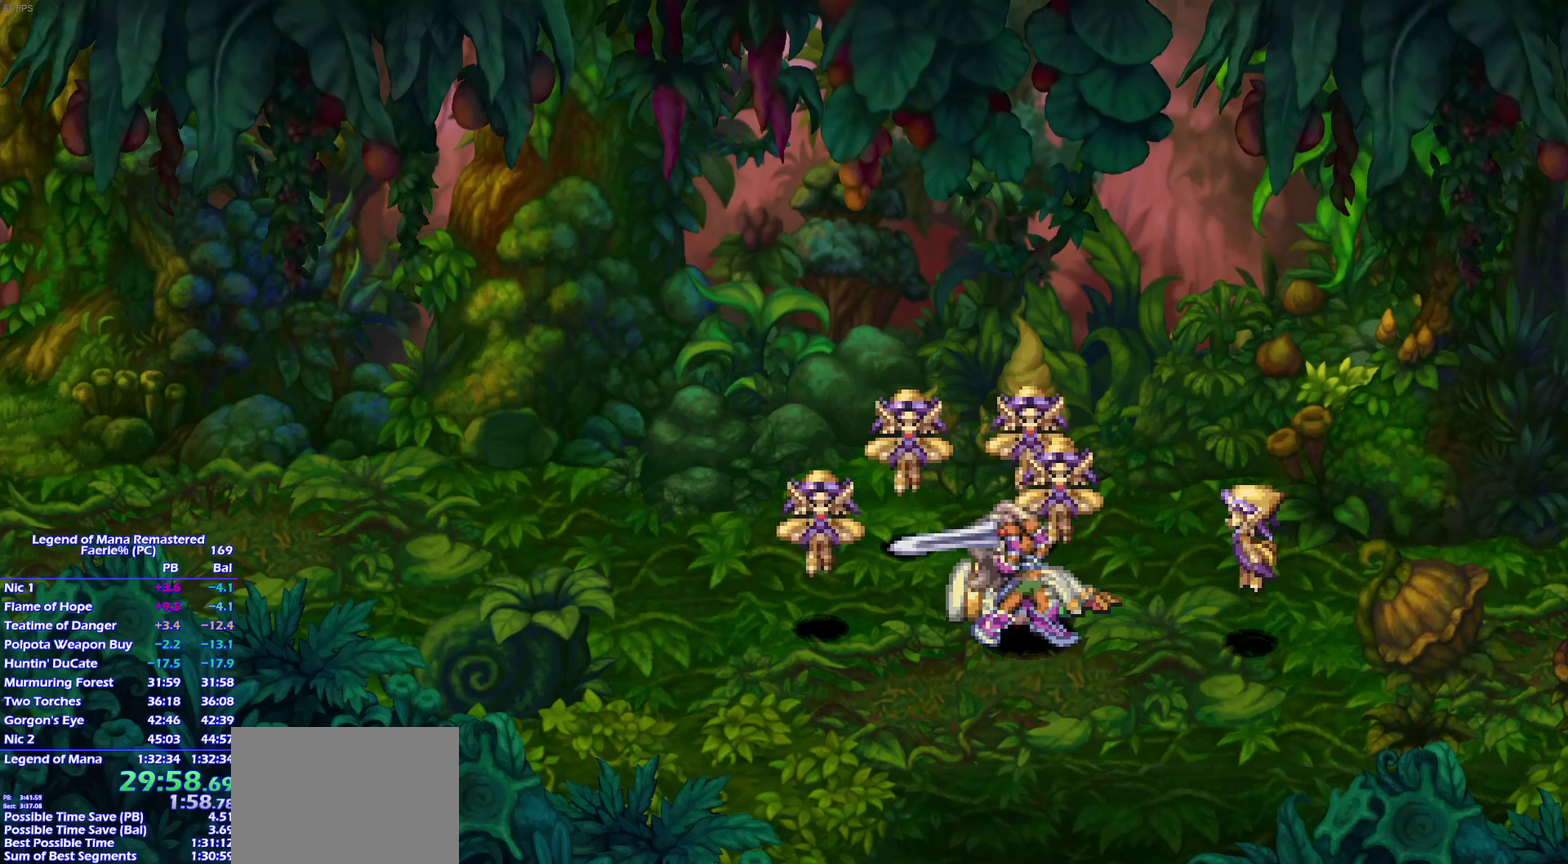
{"buttons": [], "left_stick": "center", "right_stick": "center"}
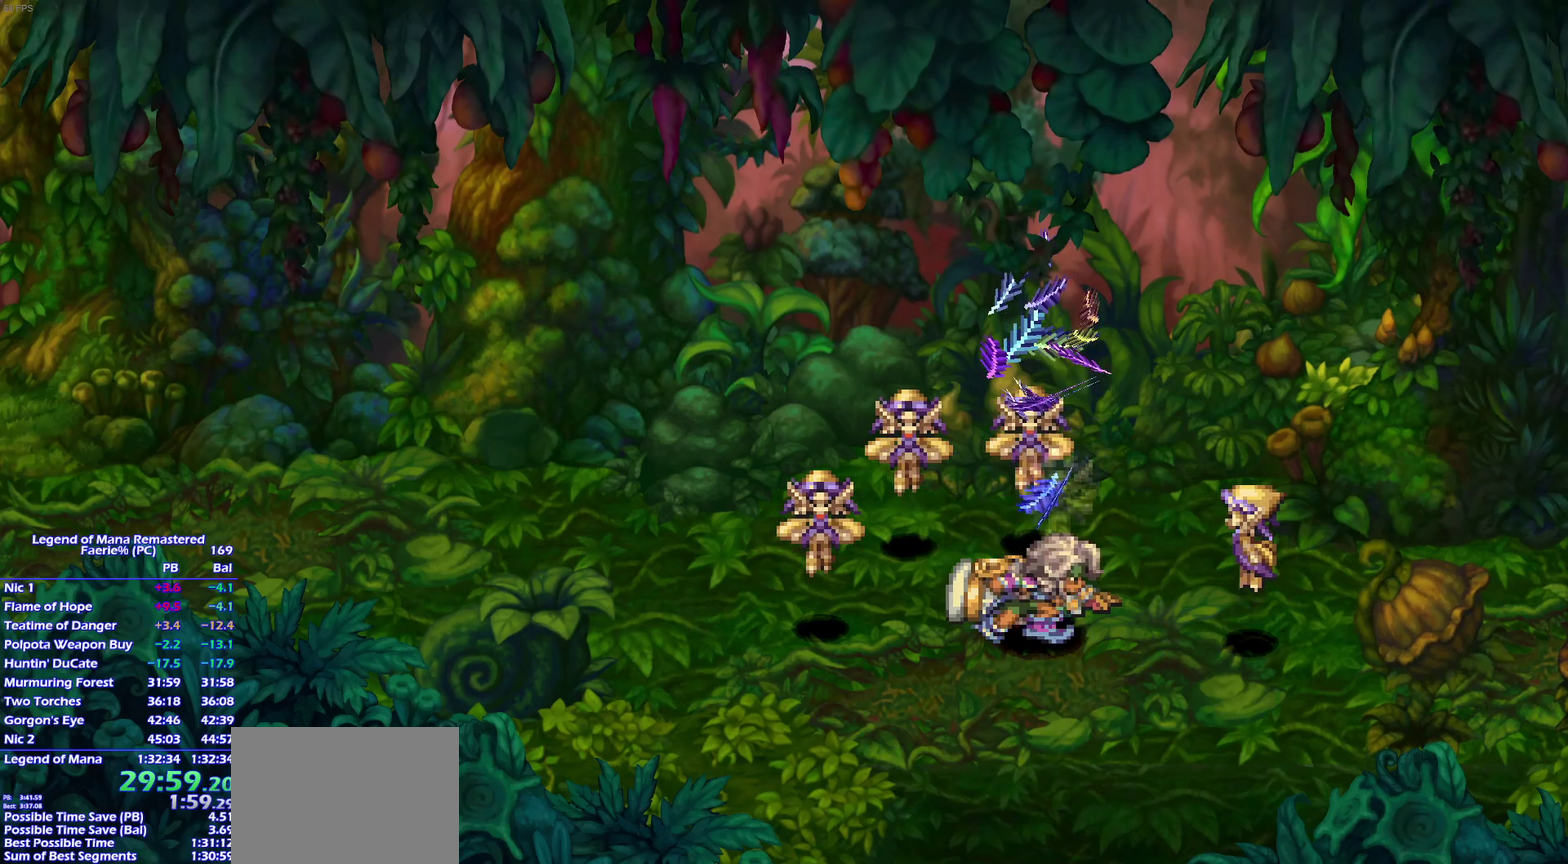
{"buttons": [], "left_stick": "center", "right_stick": "center", "events": []}
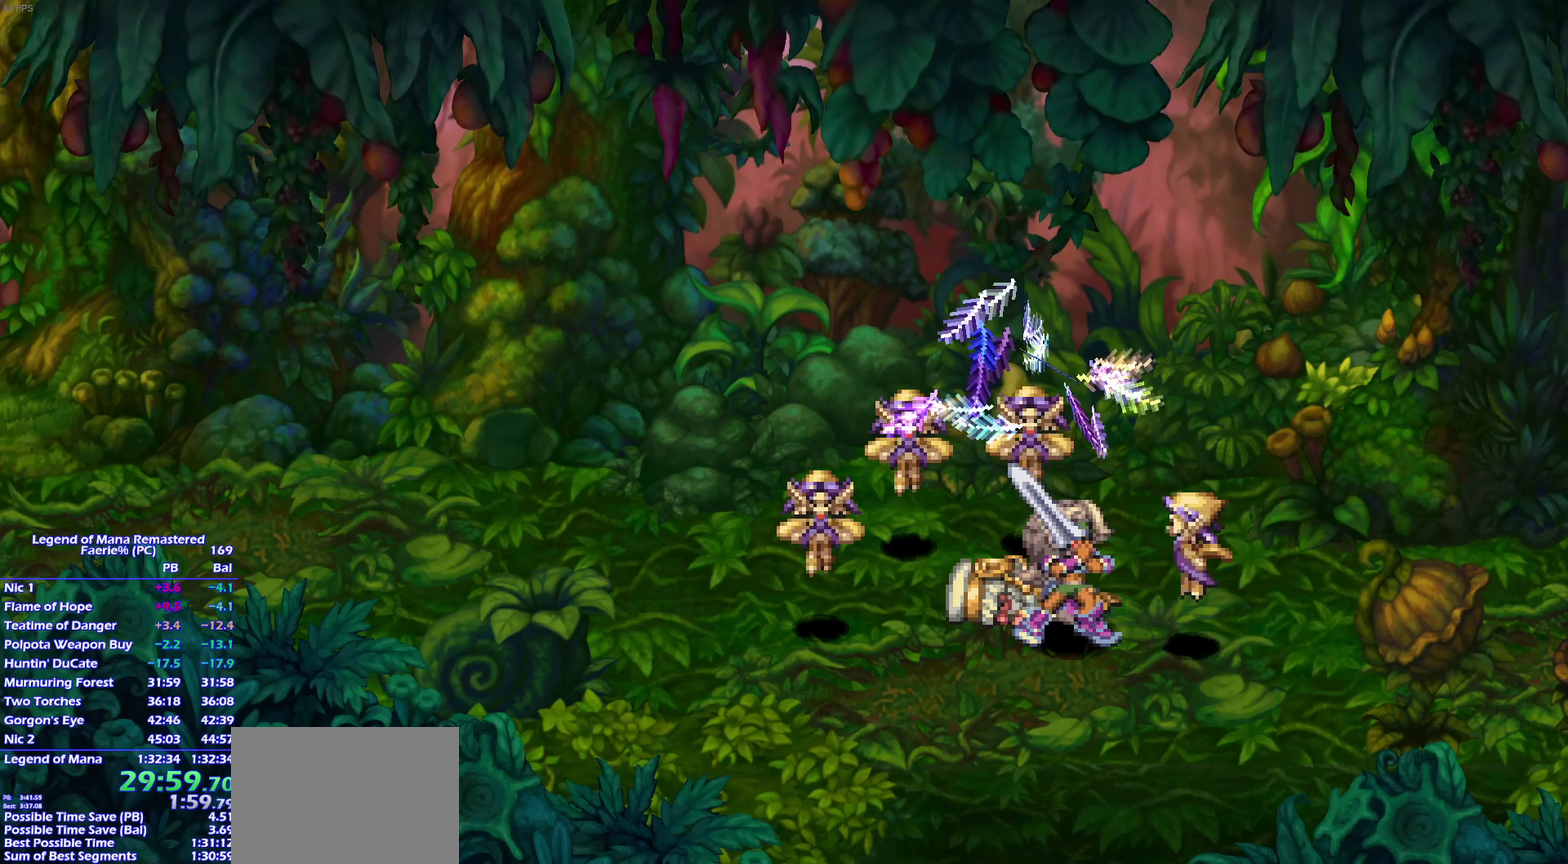
{"buttons": [], "left_stick": "center", "right_stick": "center", "events": []}
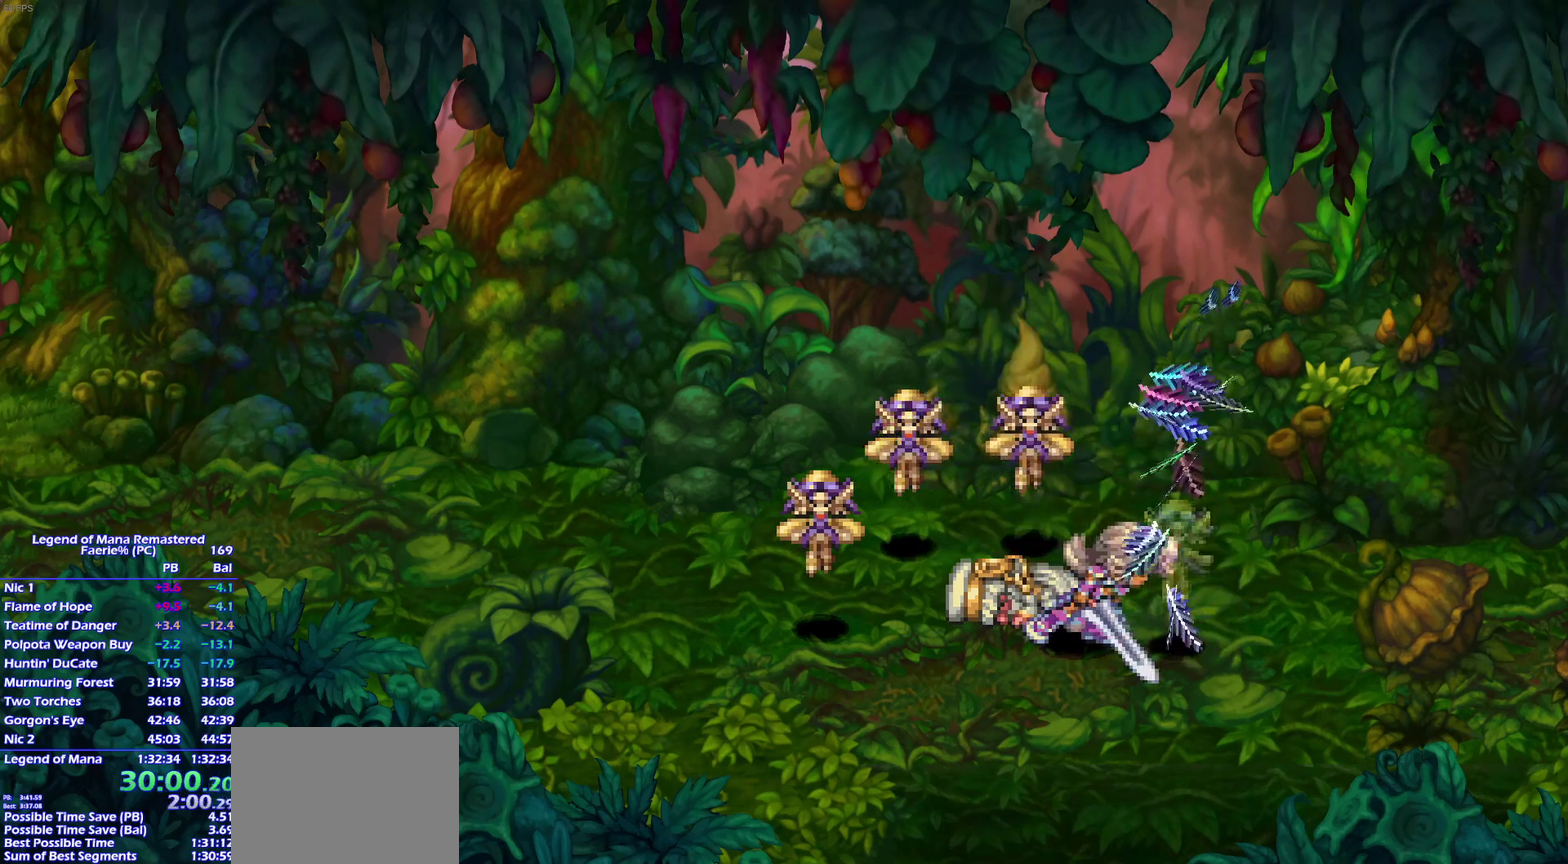
{"buttons": ["CROSS"], "left_stick": "center", "right_stick": "center"}
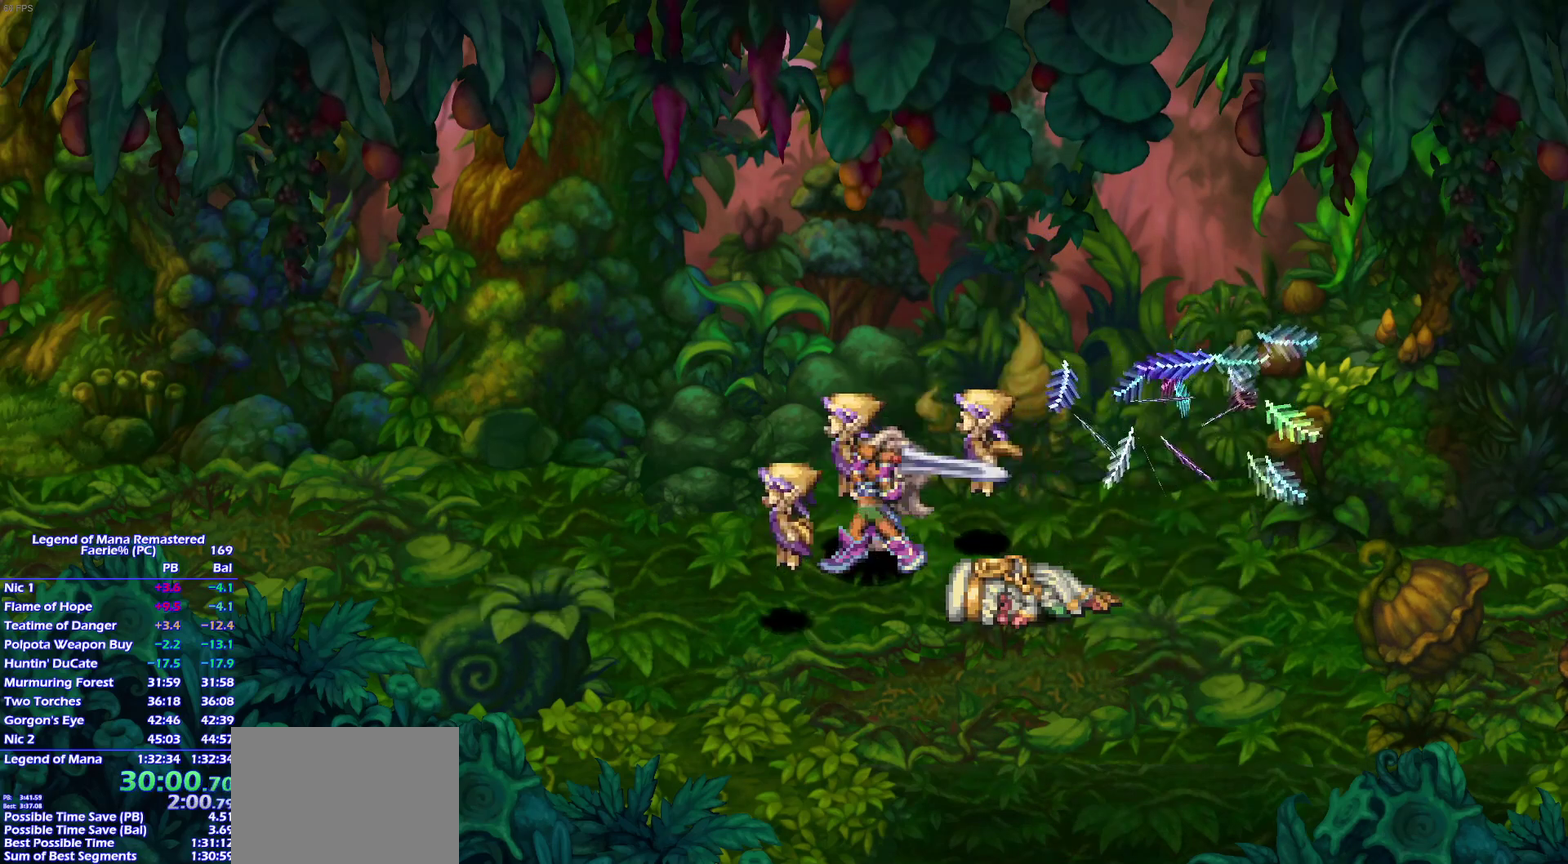
{"buttons": ["CROSS"], "left_stick": "center", "right_stick": "center", "events": []}
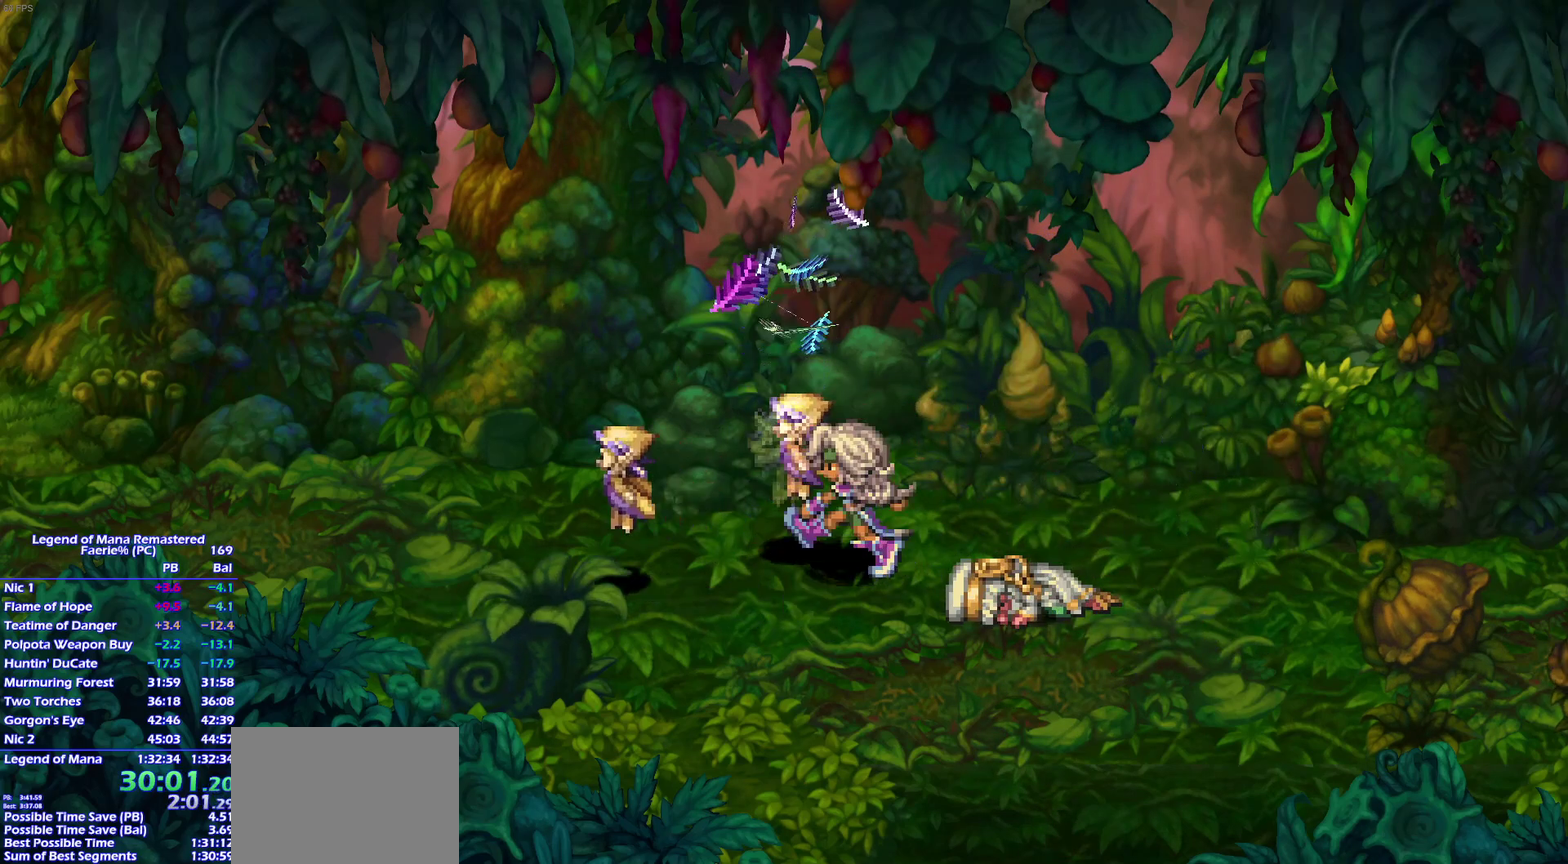
{"buttons": ["CROSS"], "left_stick": "center", "right_stick": "center", "events": []}
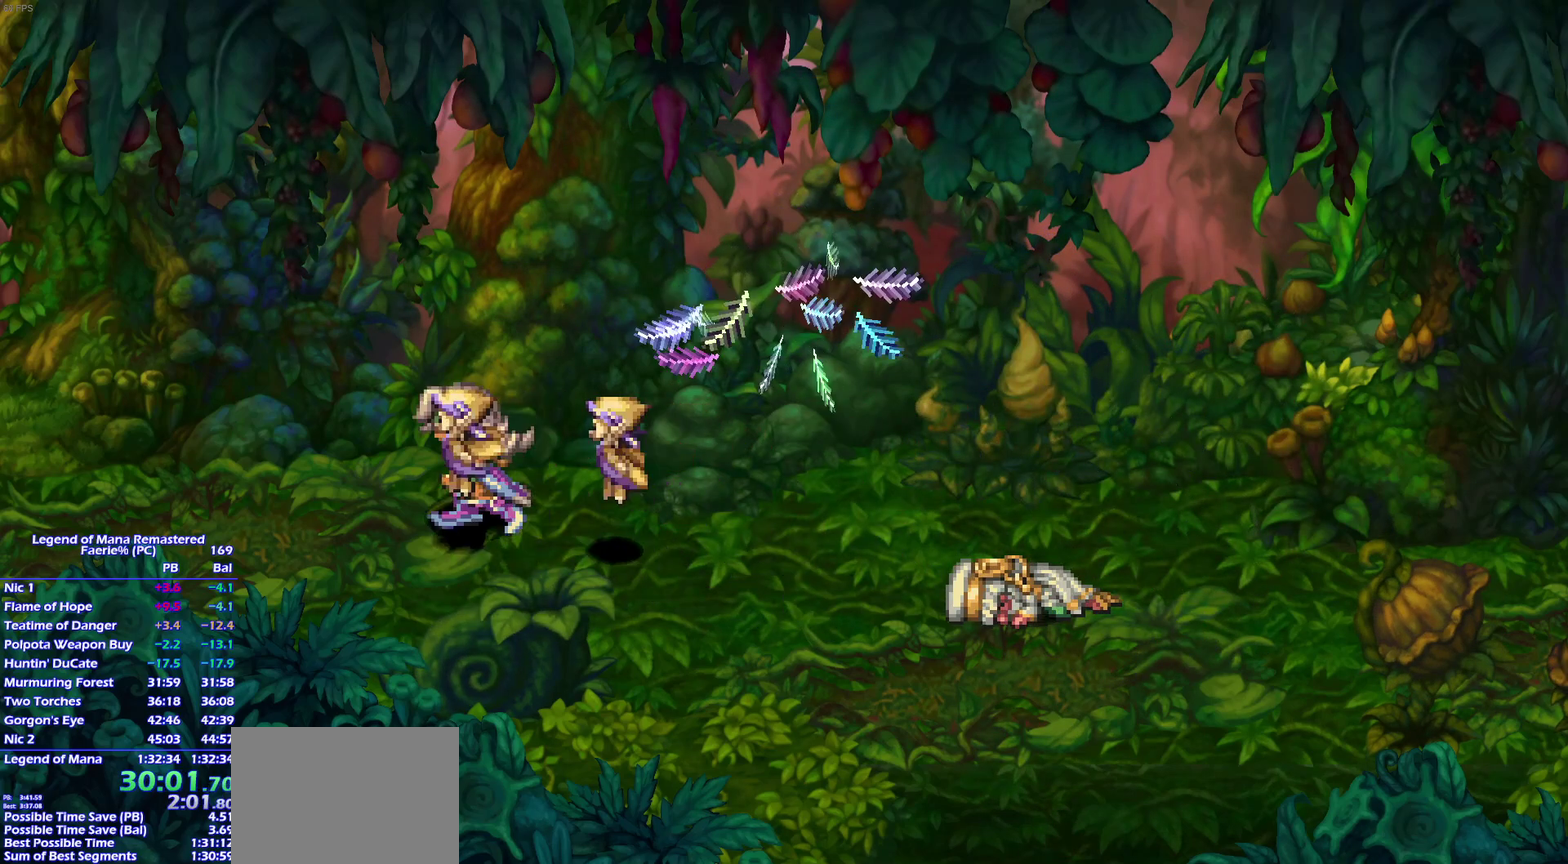
{"buttons": ["CROSS"], "left_stick": "center", "right_stick": "center", "events": []}
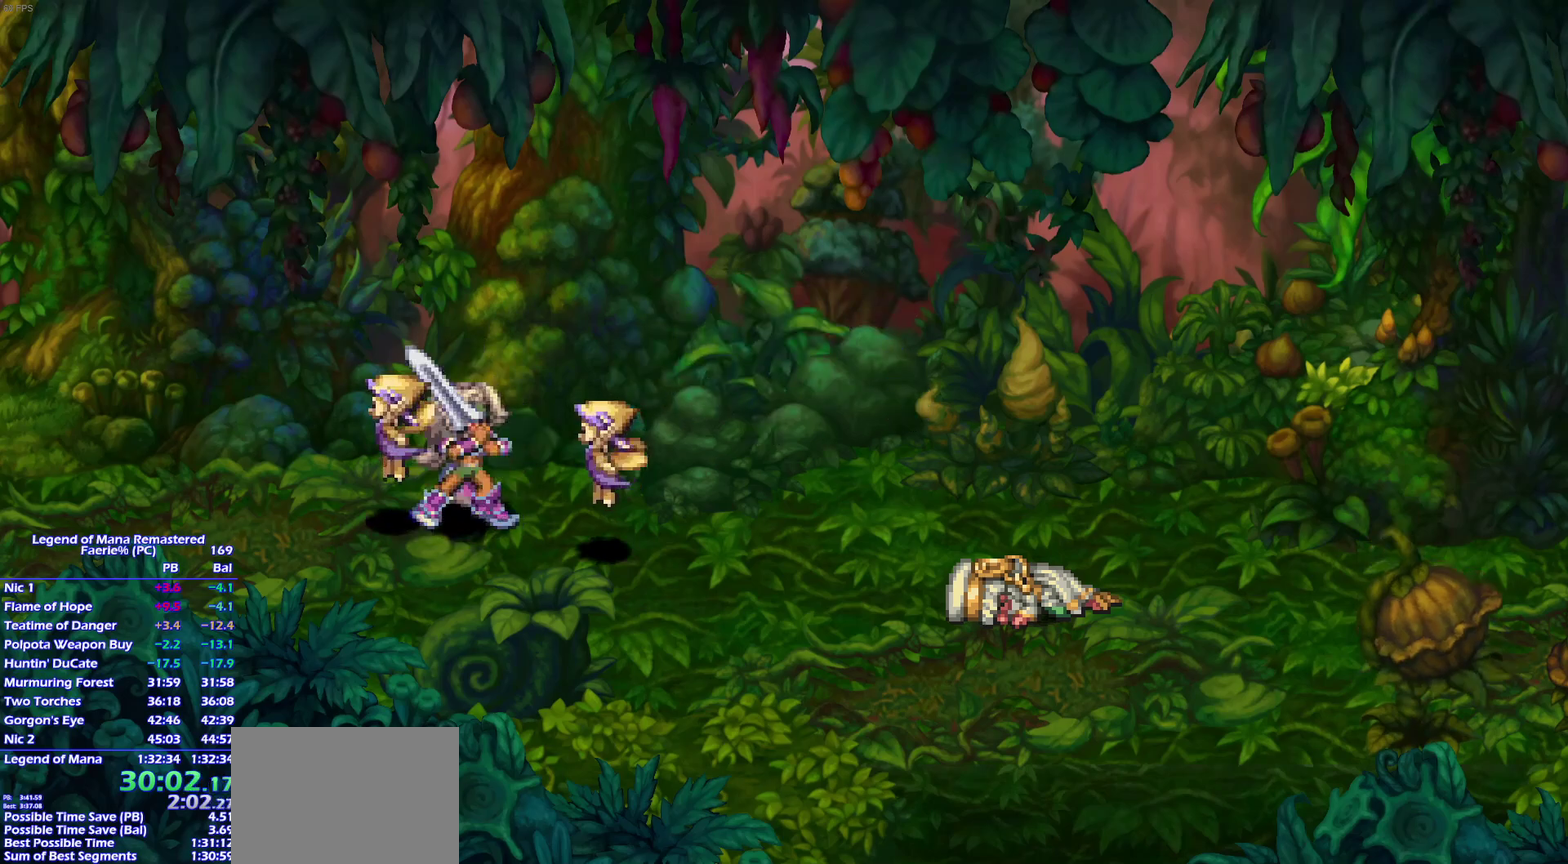
{"buttons": [], "left_stick": "center", "right_stick": "center"}
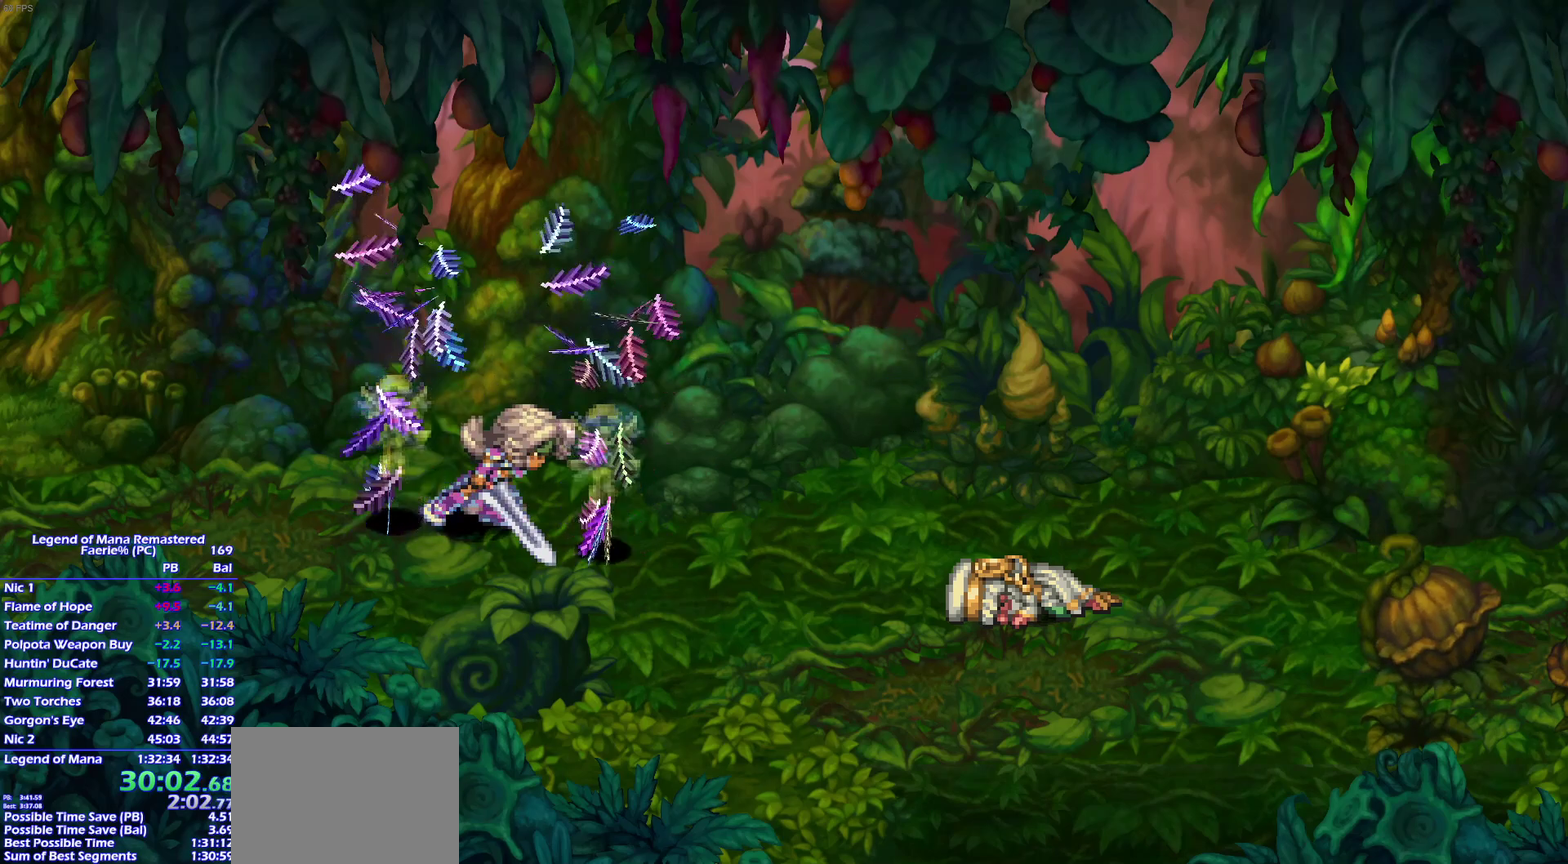
{"buttons": ["CROSS"], "left_stick": "center", "right_stick": "center"}
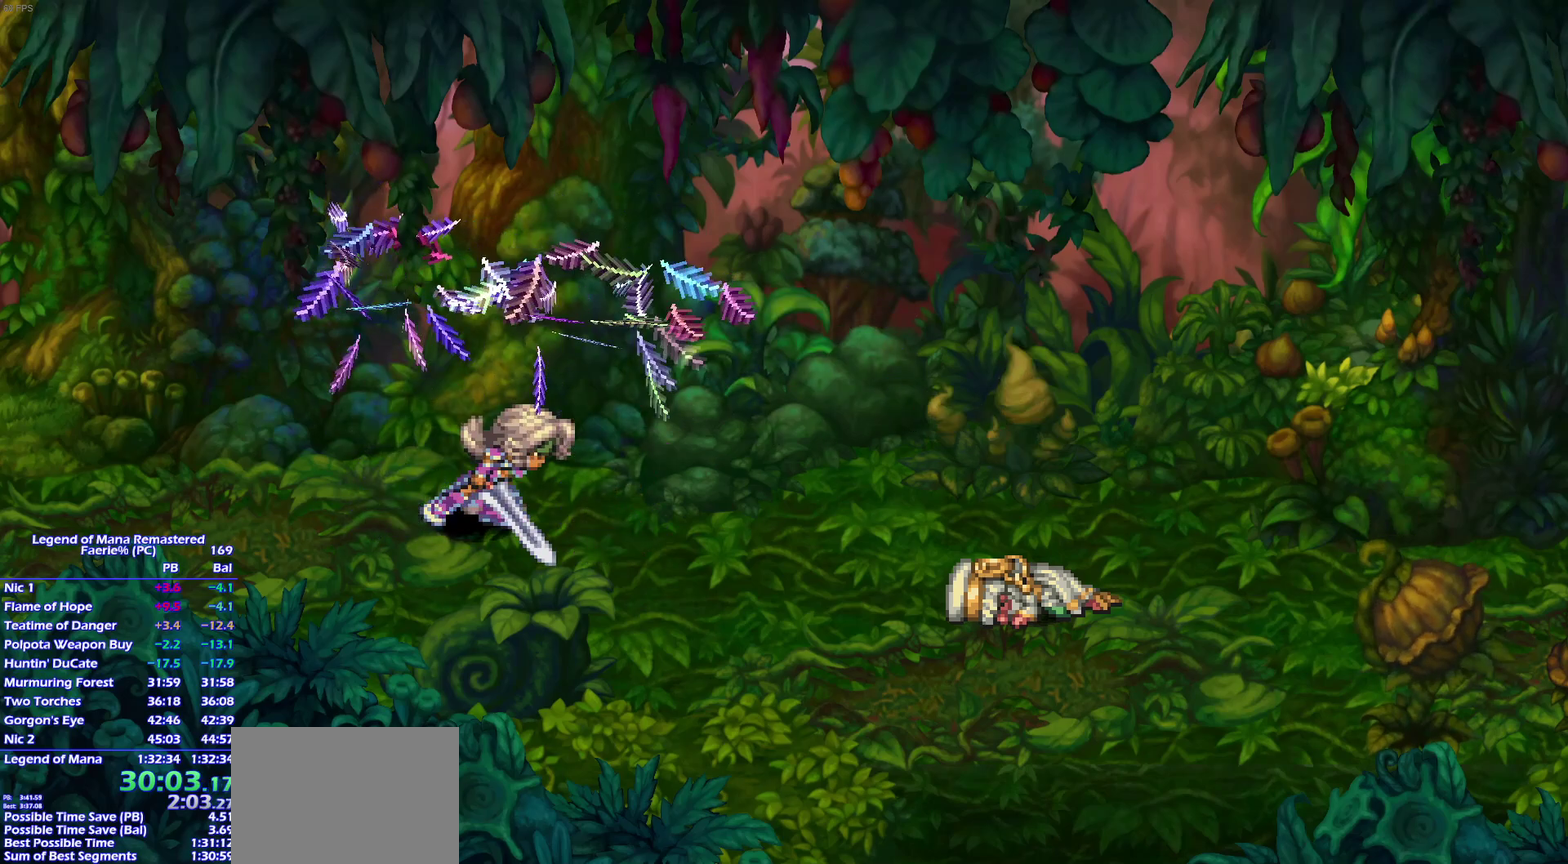
{"buttons": ["CROSS"], "left_stick": "center", "right_stick": "center", "events": []}
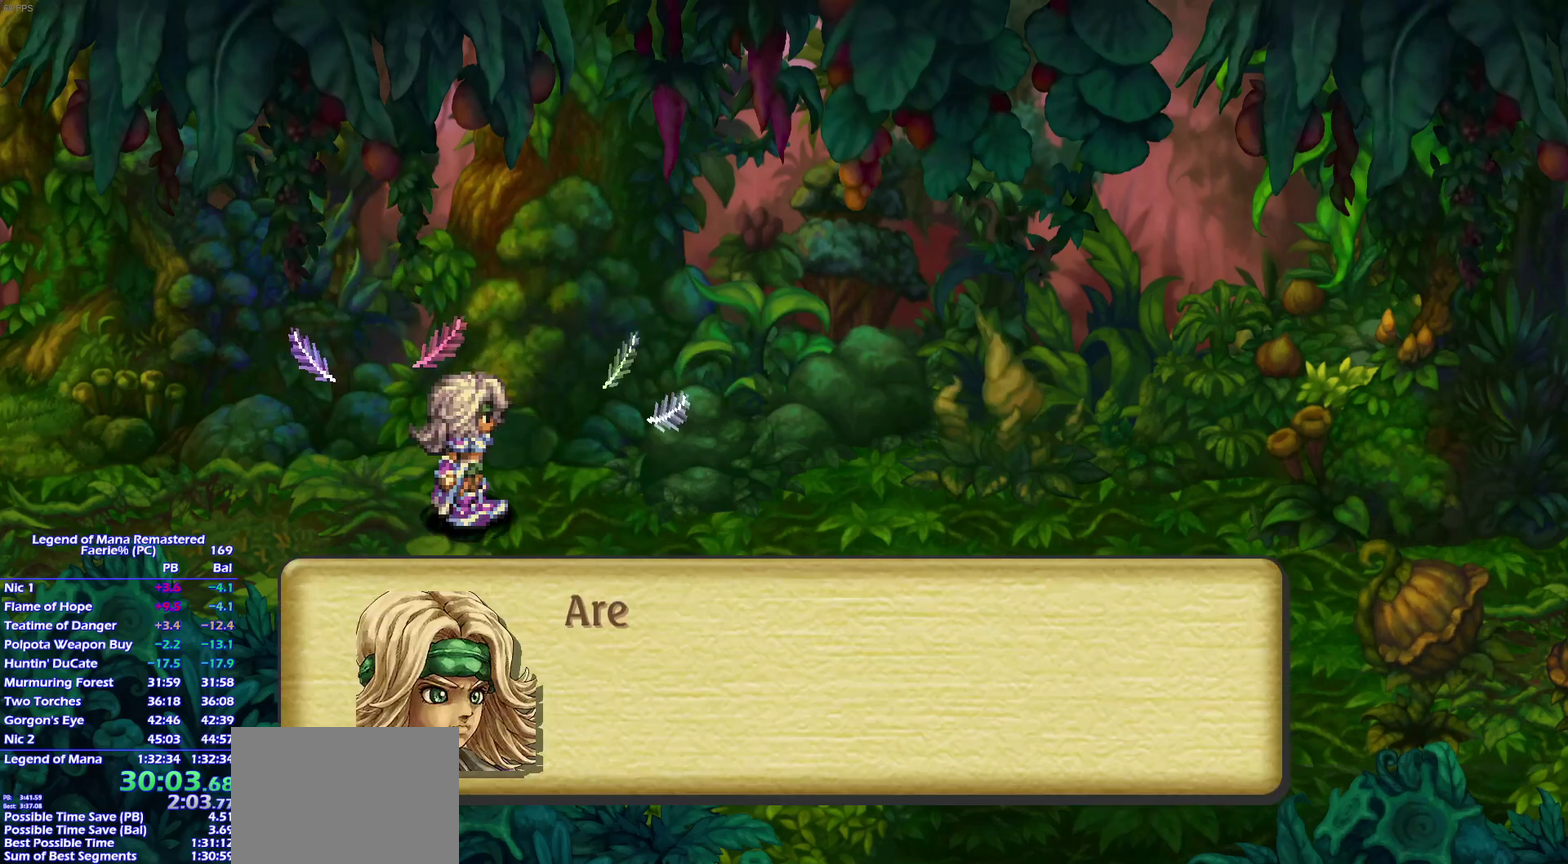
{"buttons": [], "left_stick": "up", "right_stick": "center"}
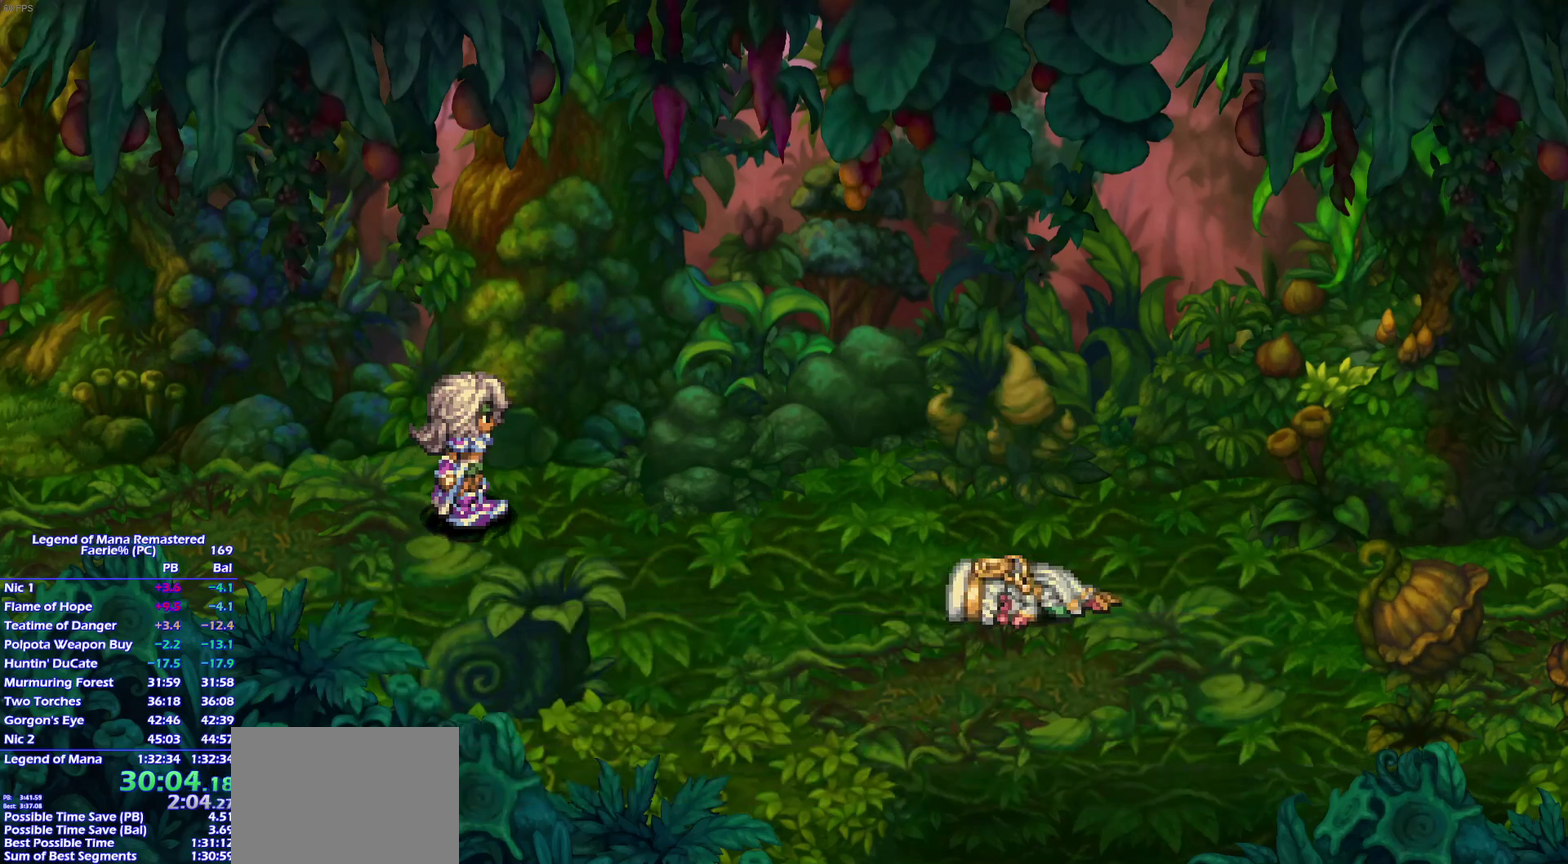
{"buttons": [], "left_stick": "left", "right_stick": "center", "events": [[100, "left_stick", "up-left"], [200, "left_stick", "up"], [300, "left_stick", "left"], [383, "left_stick", "up"], [483, "left_stick", "left"]]}
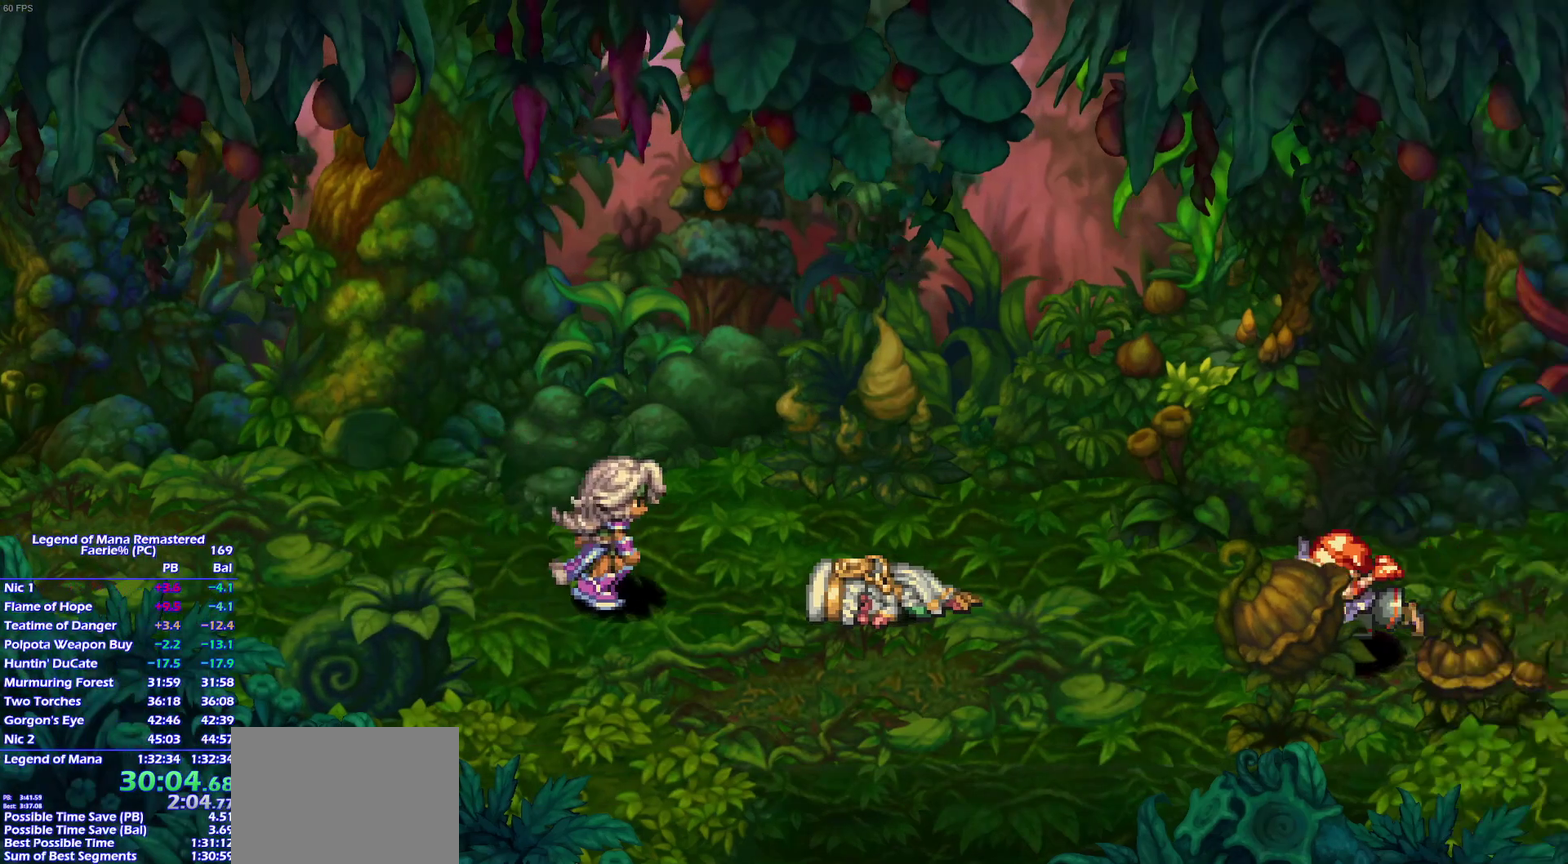
{"buttons": [], "left_stick": "left", "right_stick": "center", "events": [[33, "left_stick", "up"], [133, "left_stick", "left"], [217, "left_stick", "up"], [317, "left_stick", "left"], [400, "left_stick", "up"], [483, "left_stick", "left"]]}
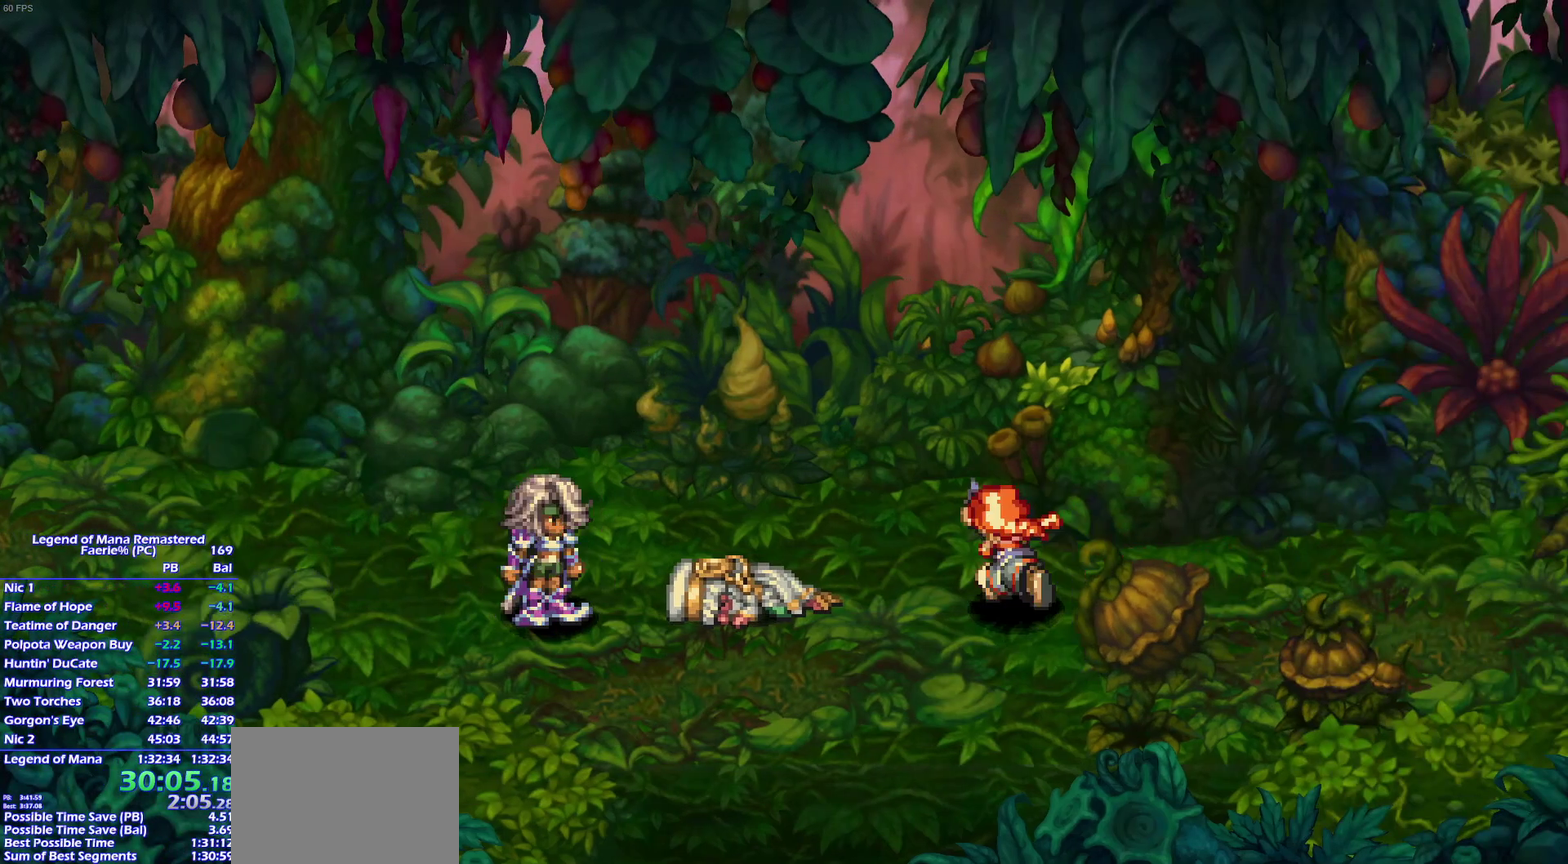
{"buttons": [], "left_stick": "down-left", "right_stick": "center", "events": [[50, "left_stick", "up"], [133, "left_stick", "left"], [333, "left_stick", "down-left"], [383, "left_stick", "left"], [483, "left_stick", "down-left"]]}